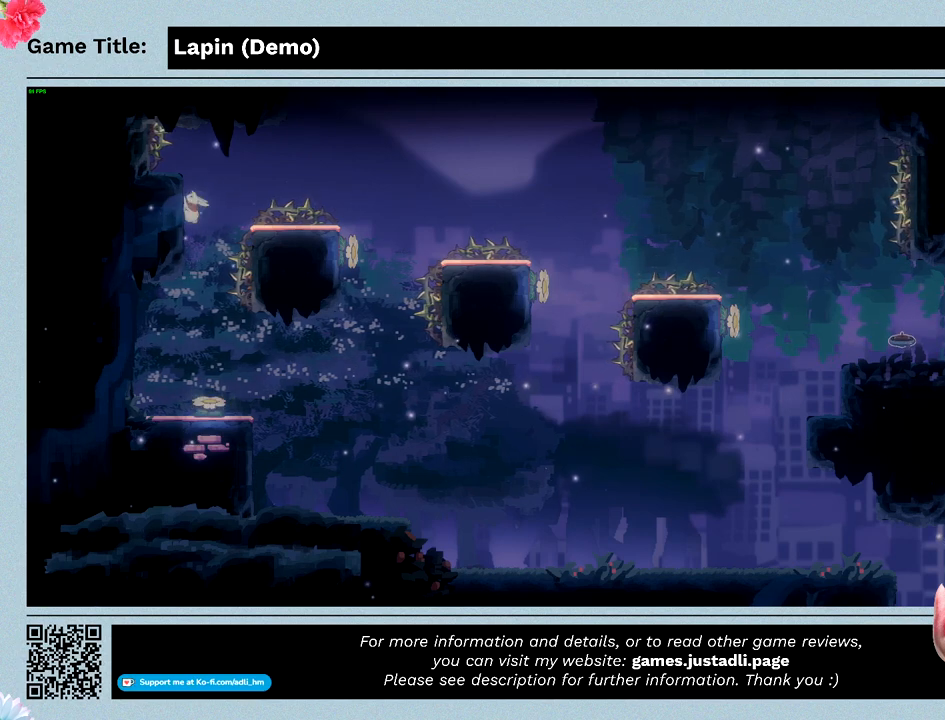
Gameplay with keyboard; each line is a JSON object with the keys held at the frame after it. "events" lists presses ("down") and releases ("up") of "0", "1", "2", "3", "4", "5", "6", "7", "8", "9", "a", "alt", "b", "c", "caps_lock", "ctrl", "d", "down", "e", "escape", "f", "f1", "f2", "f3", "f4", "f5", "f6", "f7", "f8", "g", "h", "i", "j", "k", "l", "left", "m", "n", "o", "p", "q", "r", "return", "right", "s", "shift", "space", "t", "tab", "tilde", "u", "up", "v", "w", "x", "y" and "z" between this image and that frame as [ms after this image, input, new state], when the widget could be followed in between. No other keys are recorded. Mouse input is not recorded.
{"keys": ["left"], "events": []}
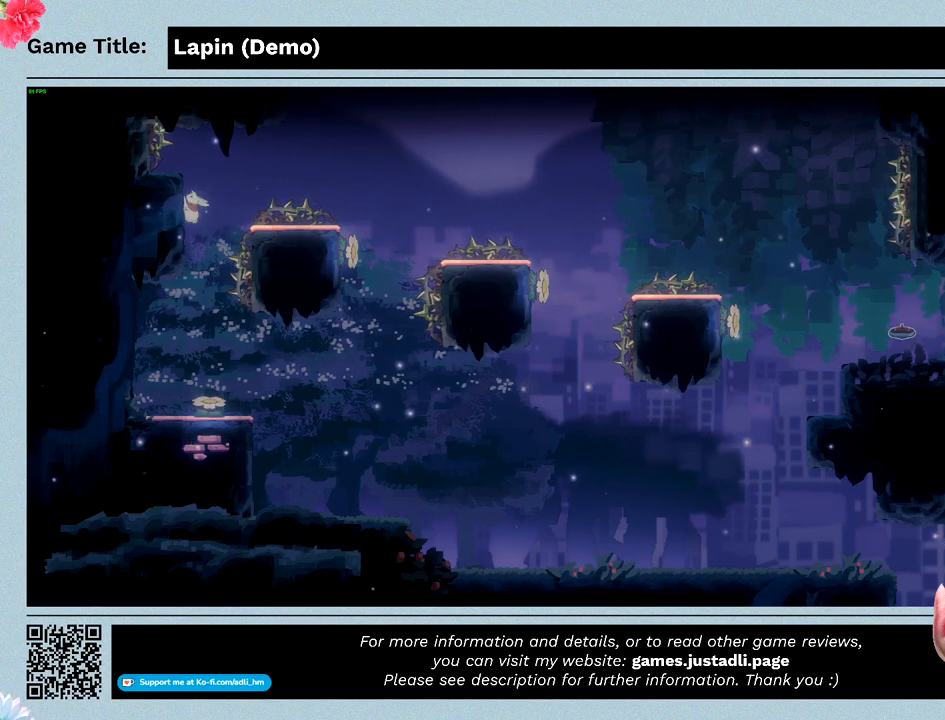
{"keys": ["left"], "events": []}
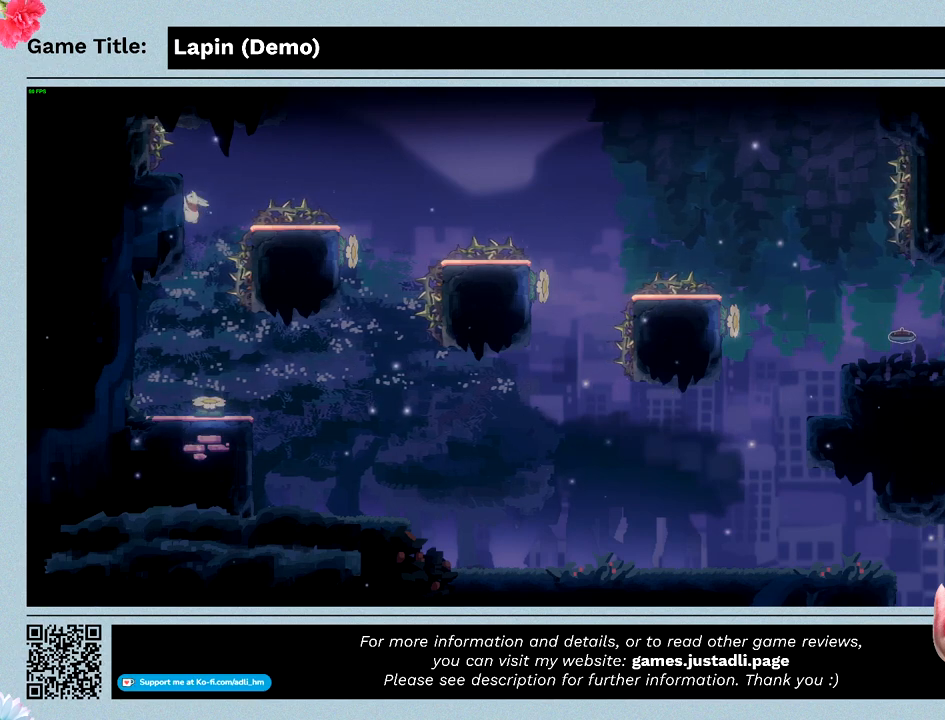
{"keys": ["left"], "events": []}
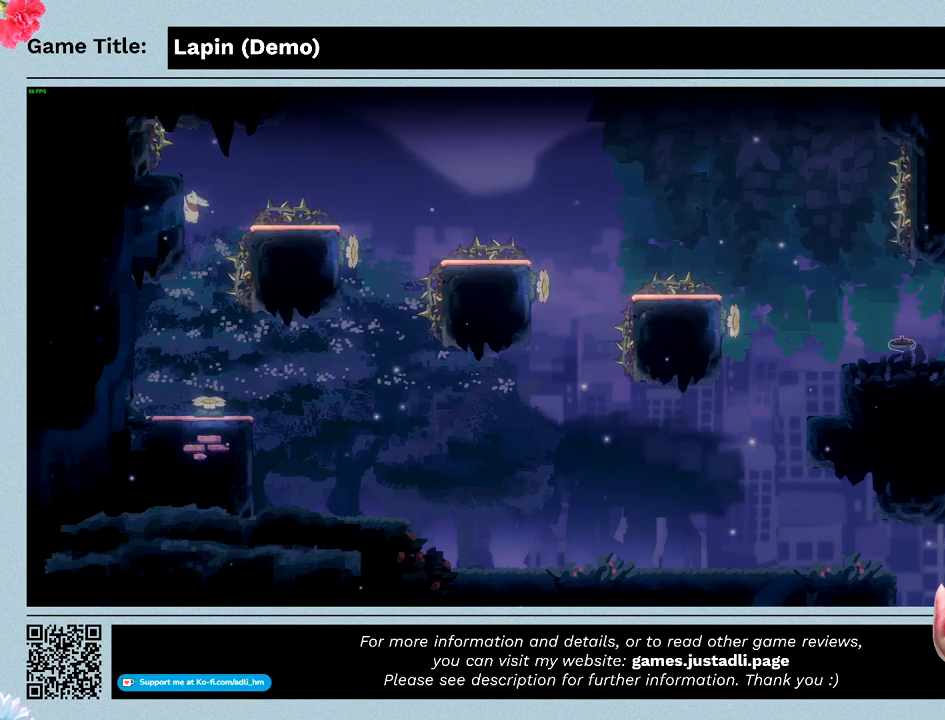
{"keys": ["right", "z"], "events": [[100, "right", "down"], [167, "z", "down"], [500, "left", "up"]]}
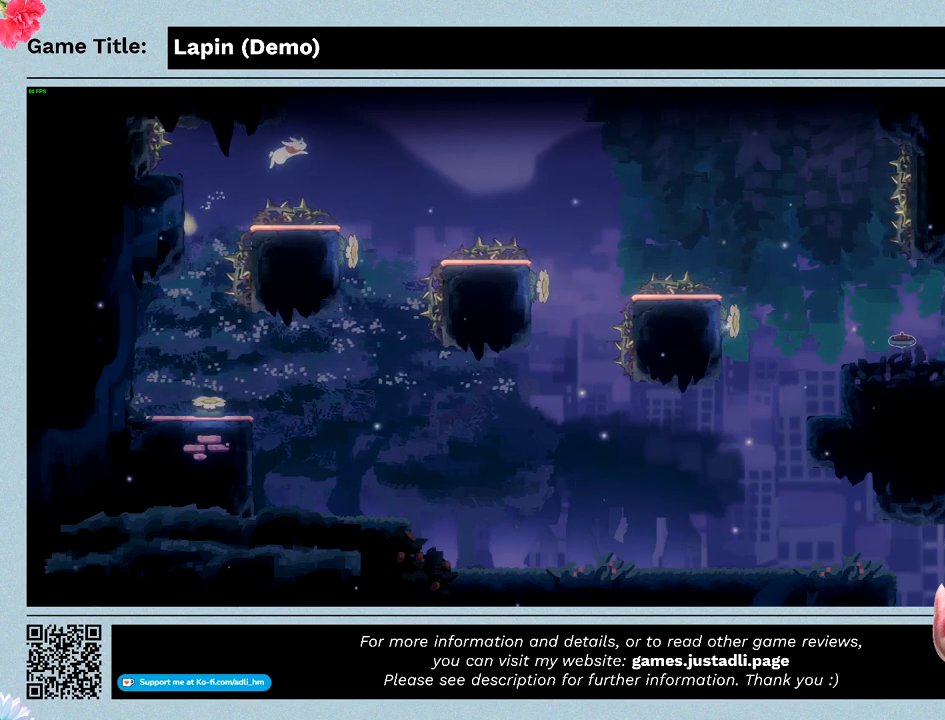
{"keys": ["left", "right", "z"], "events": [[367, "left", "down"]]}
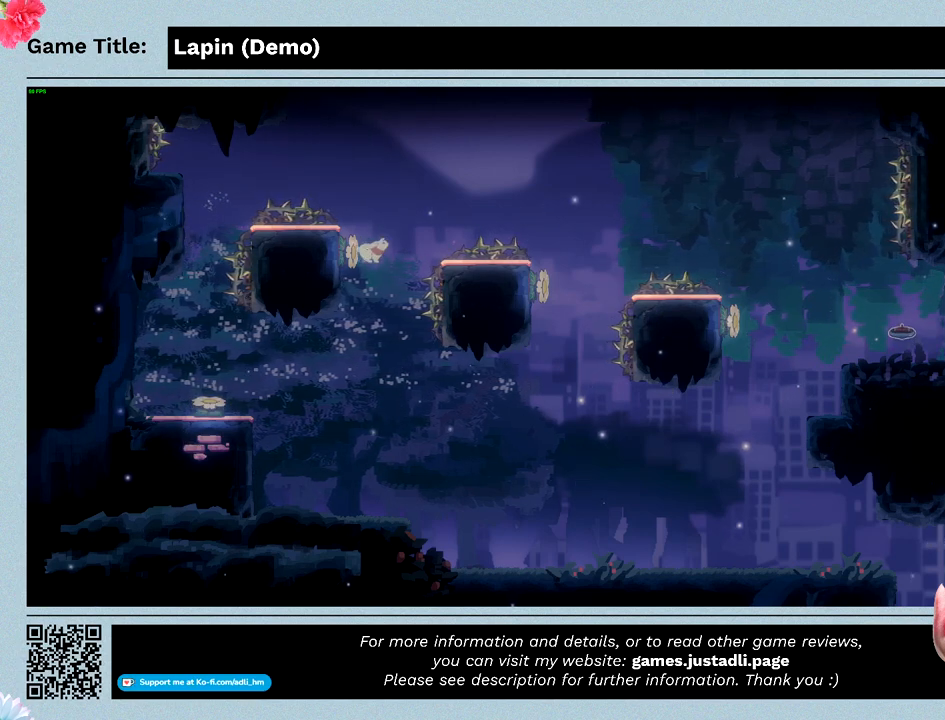
{"keys": ["left"], "events": [[67, "z", "up"], [133, "right", "up"]]}
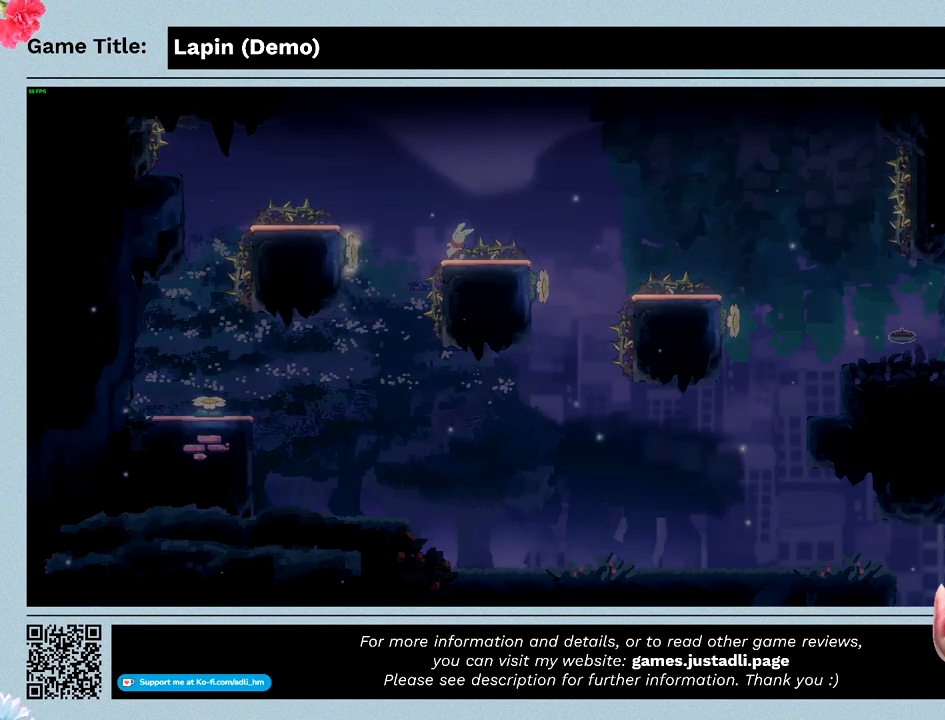
{"keys": [], "events": [[367, "left", "up"]]}
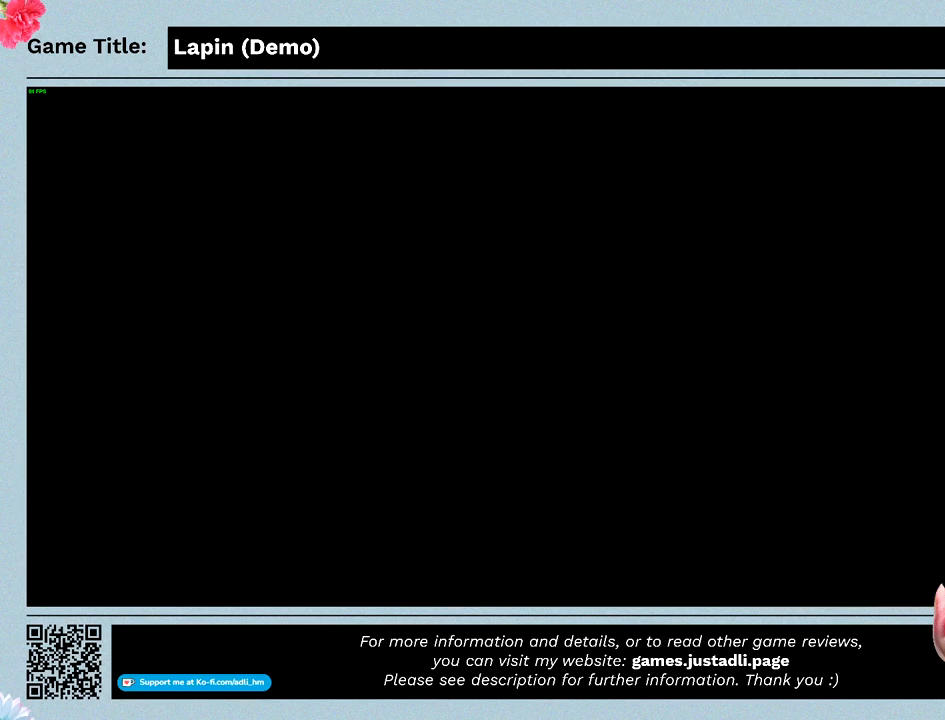
{"keys": [], "events": []}
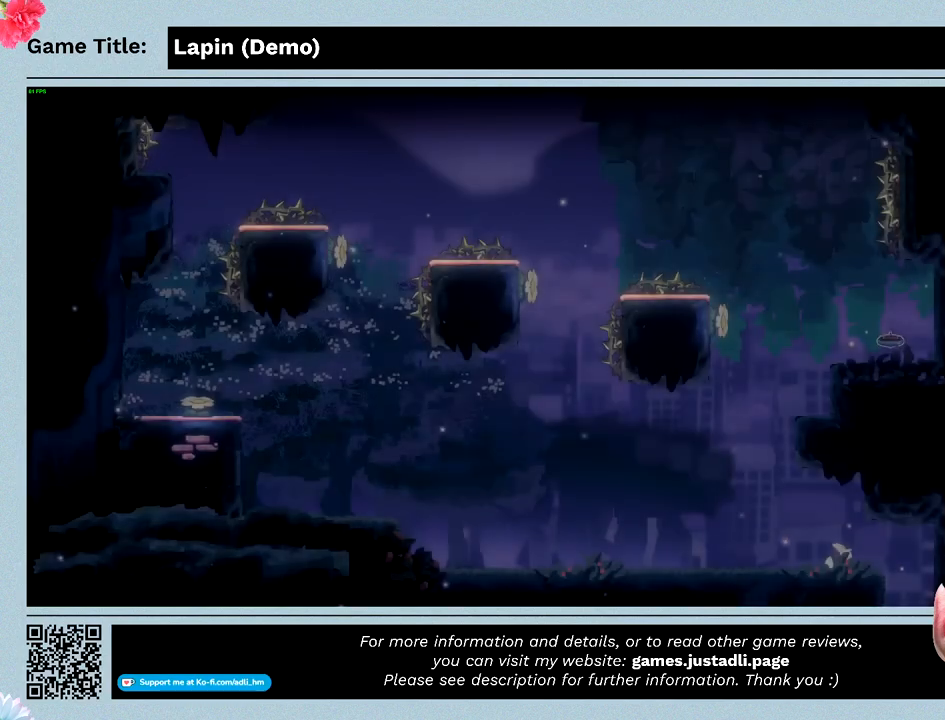
{"keys": [], "events": []}
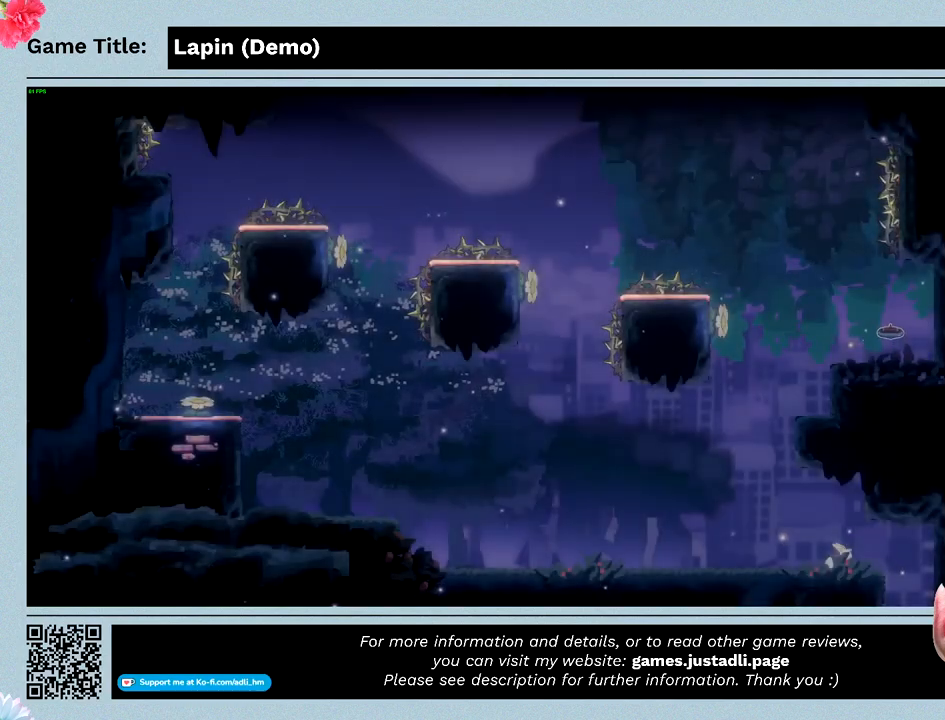
{"keys": ["right"], "events": [[67, "right", "down"]]}
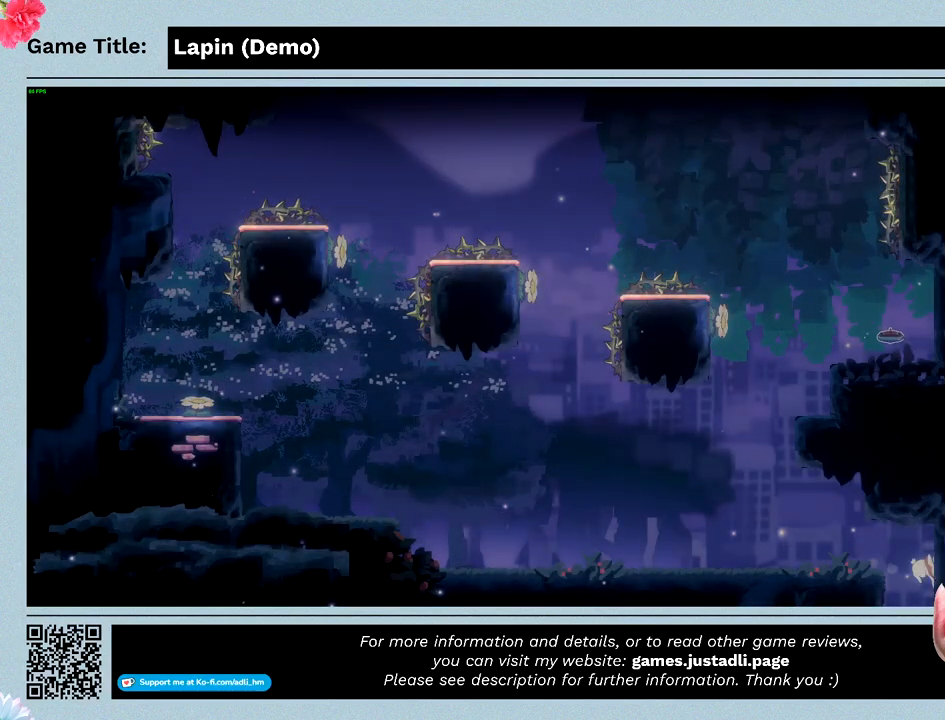
{"keys": ["right"], "events": []}
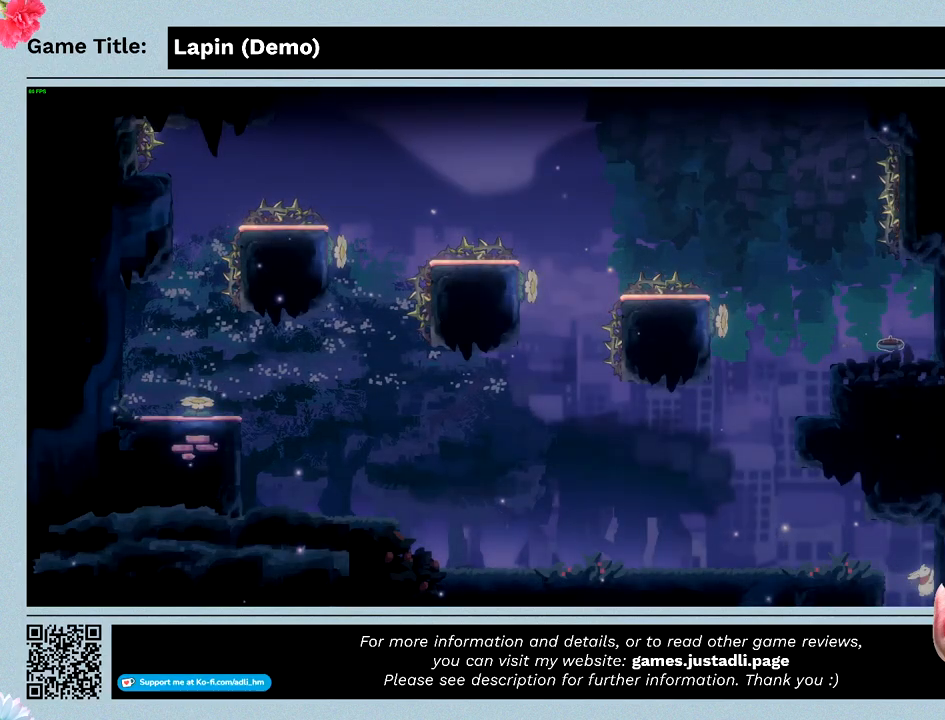
{"keys": [], "events": [[333, "right", "up"]]}
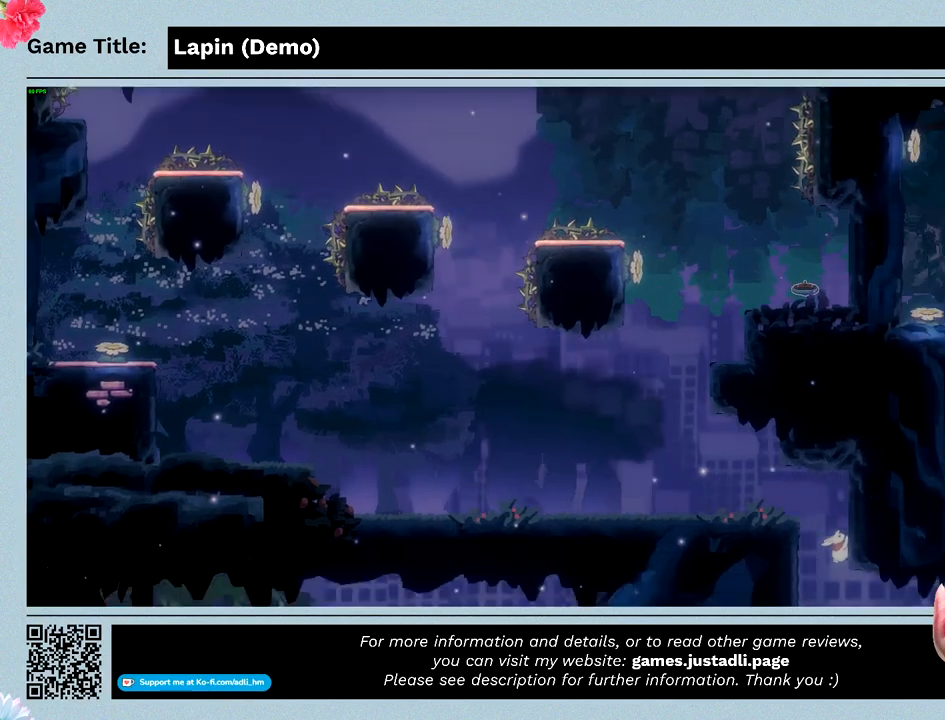
{"keys": [], "events": []}
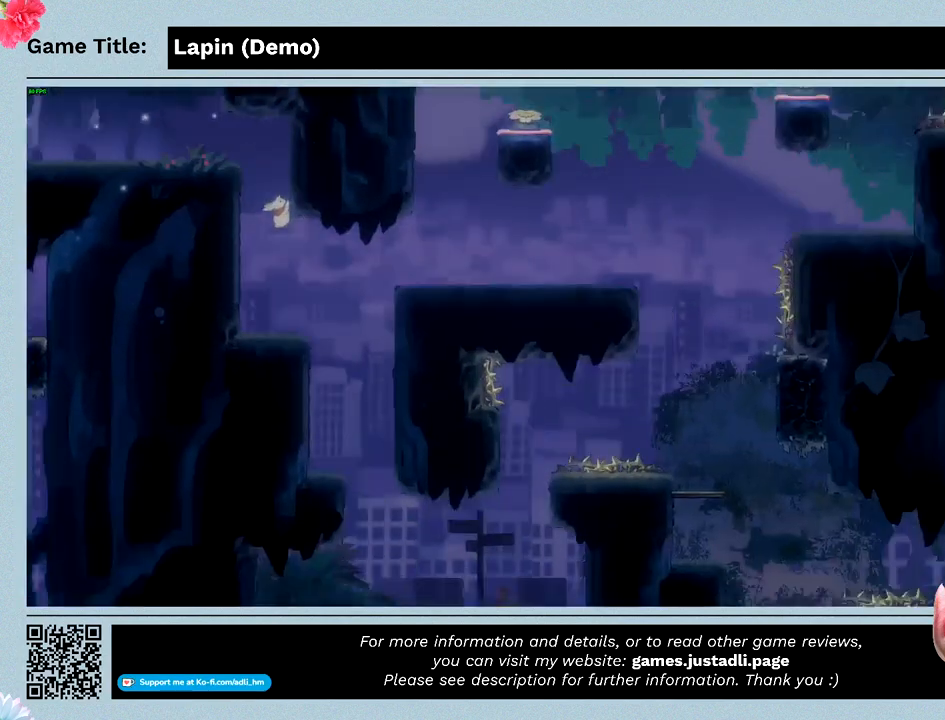
{"keys": [], "events": []}
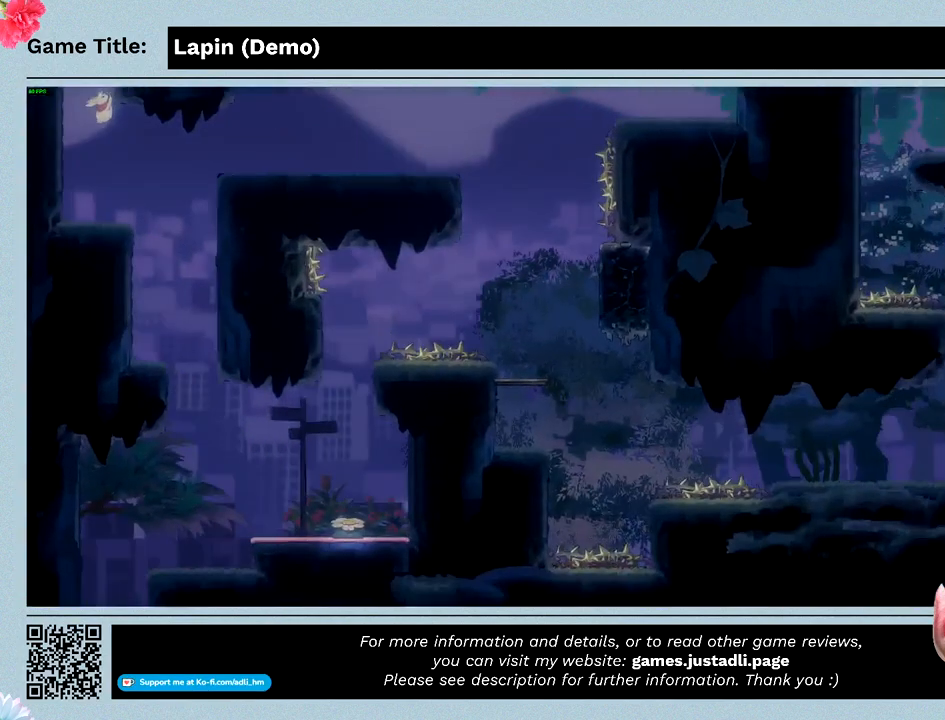
{"keys": [], "events": []}
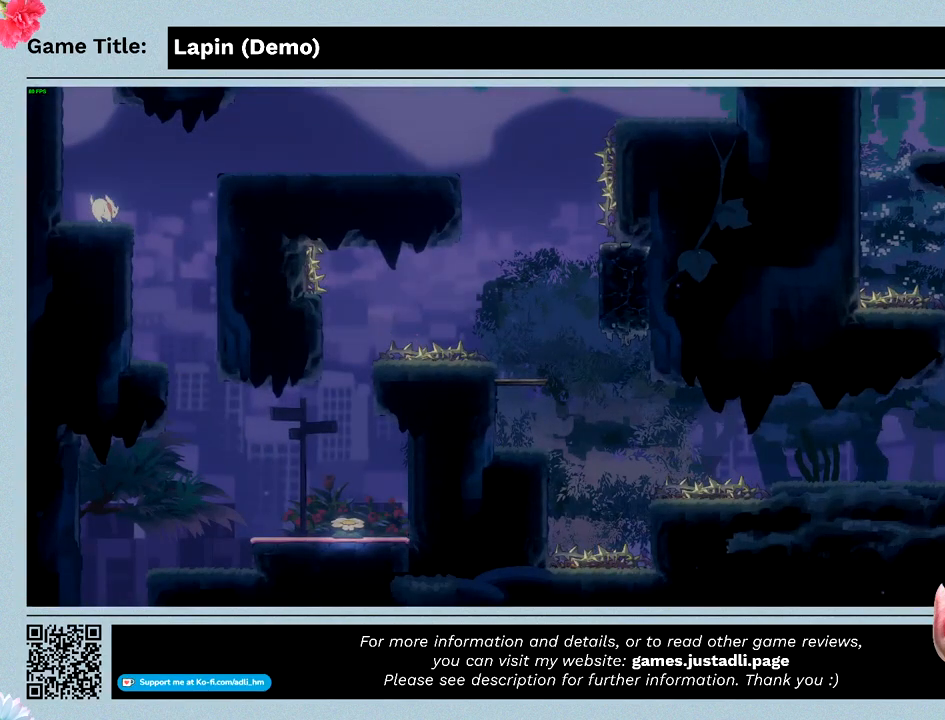
{"keys": ["right", "z"], "events": [[33, "right", "down"], [233, "z", "down"]]}
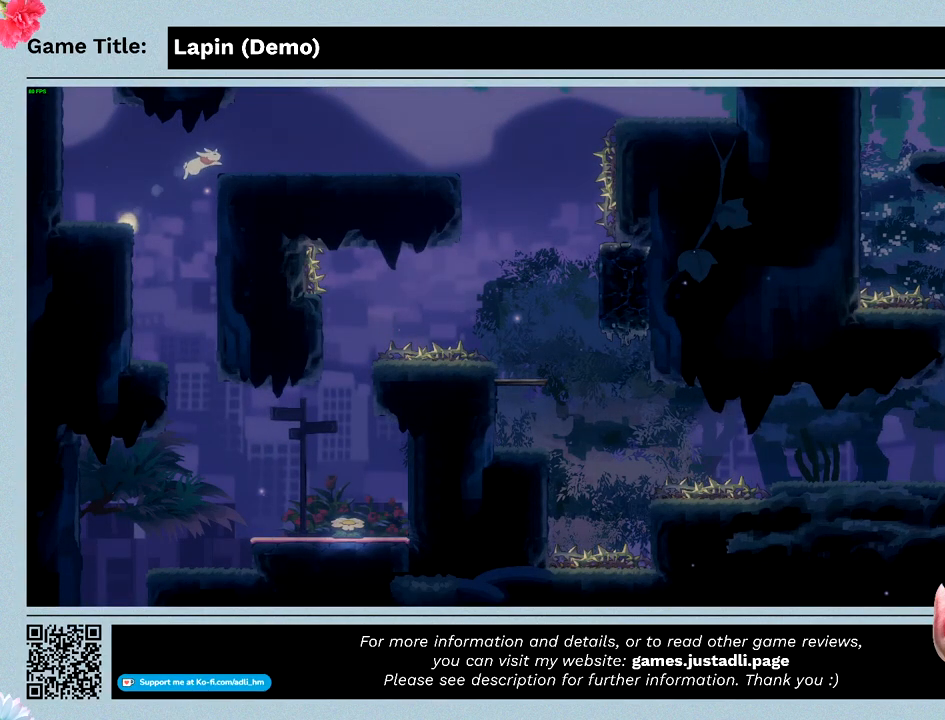
{"keys": ["right"], "events": [[433, "z", "up"]]}
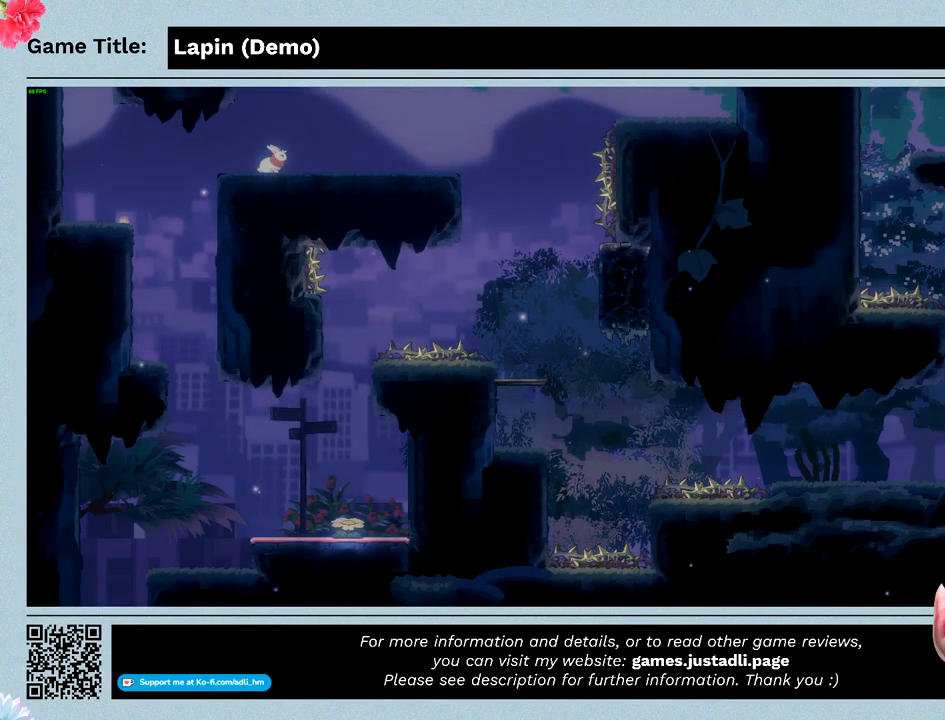
{"keys": ["right"], "events": []}
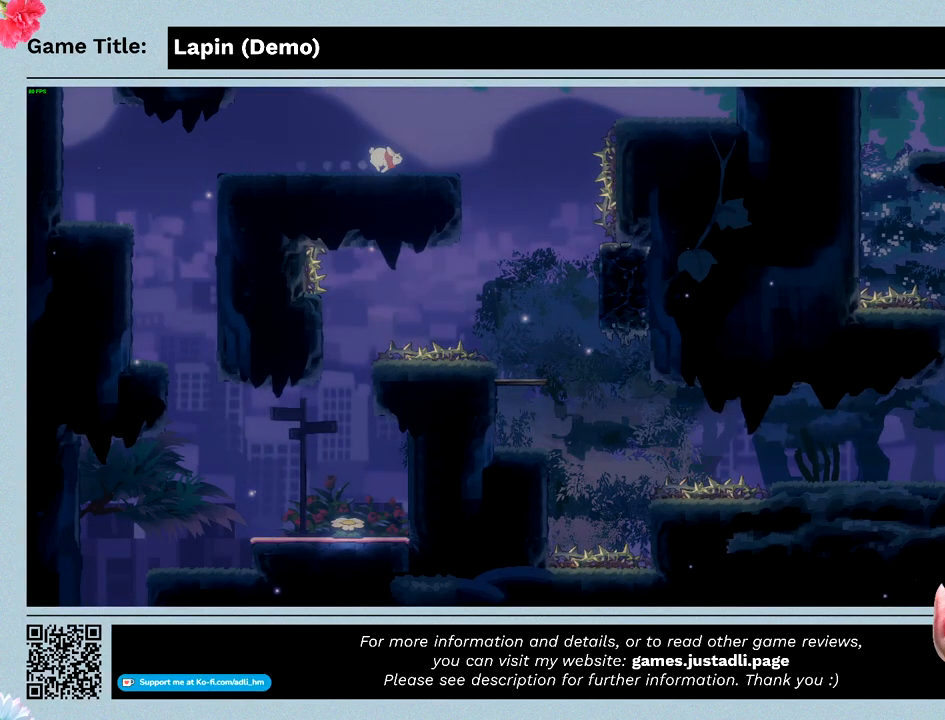
{"keys": ["right"], "events": []}
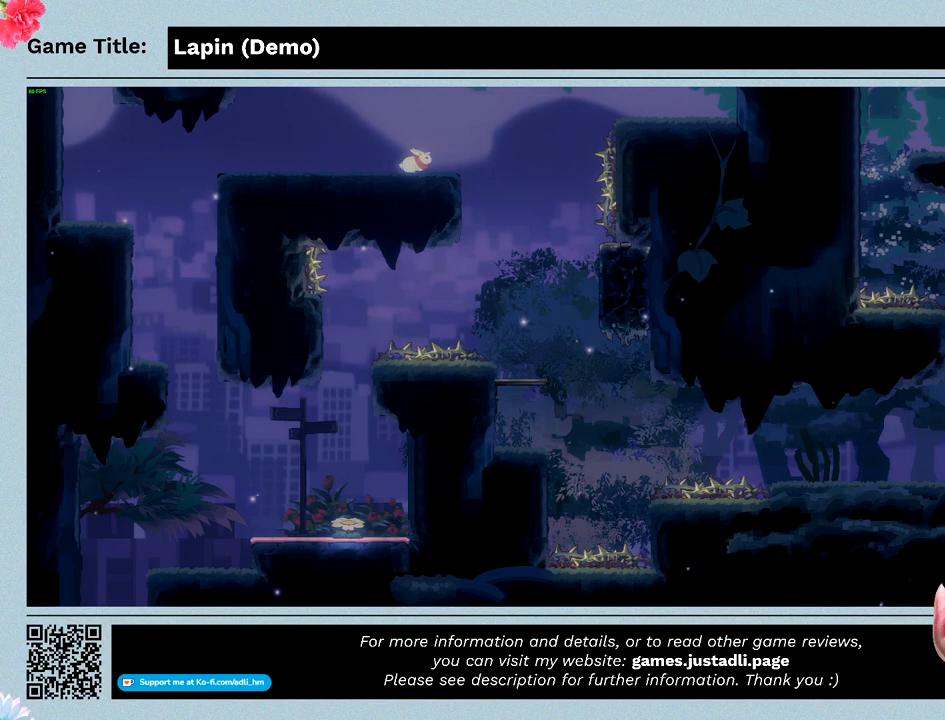
{"keys": ["right"], "events": []}
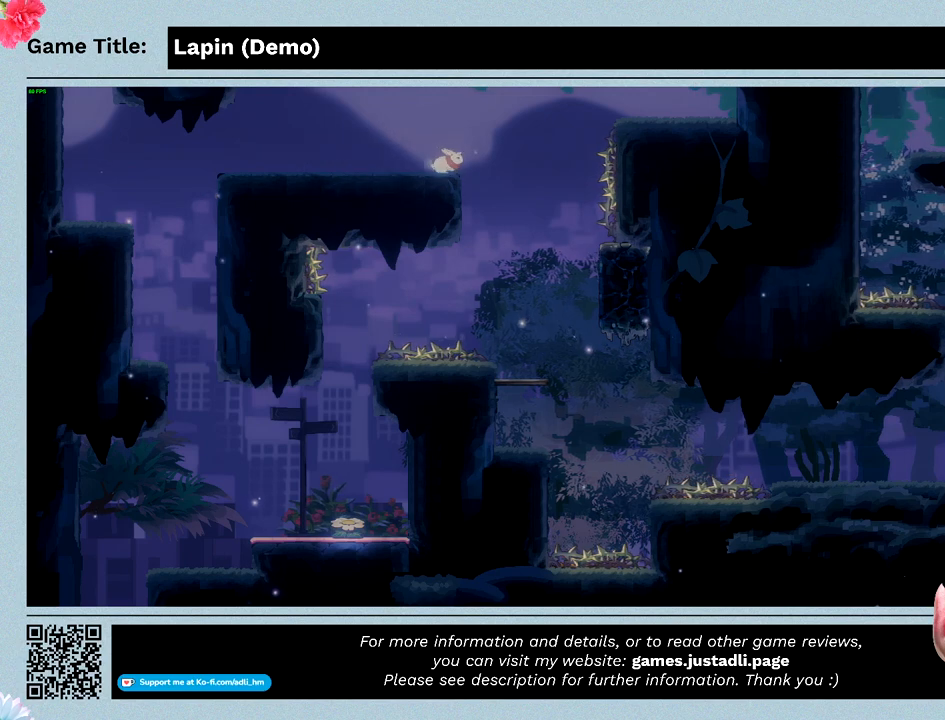
{"keys": ["right", "z"], "events": [[133, "z", "down"]]}
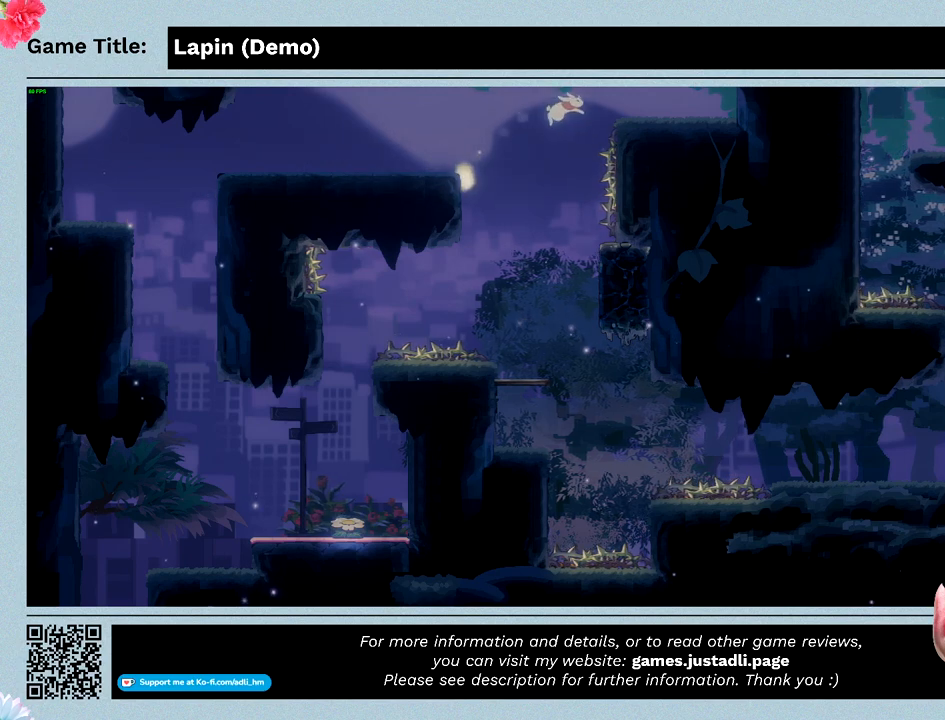
{"keys": ["right", "z"], "events": []}
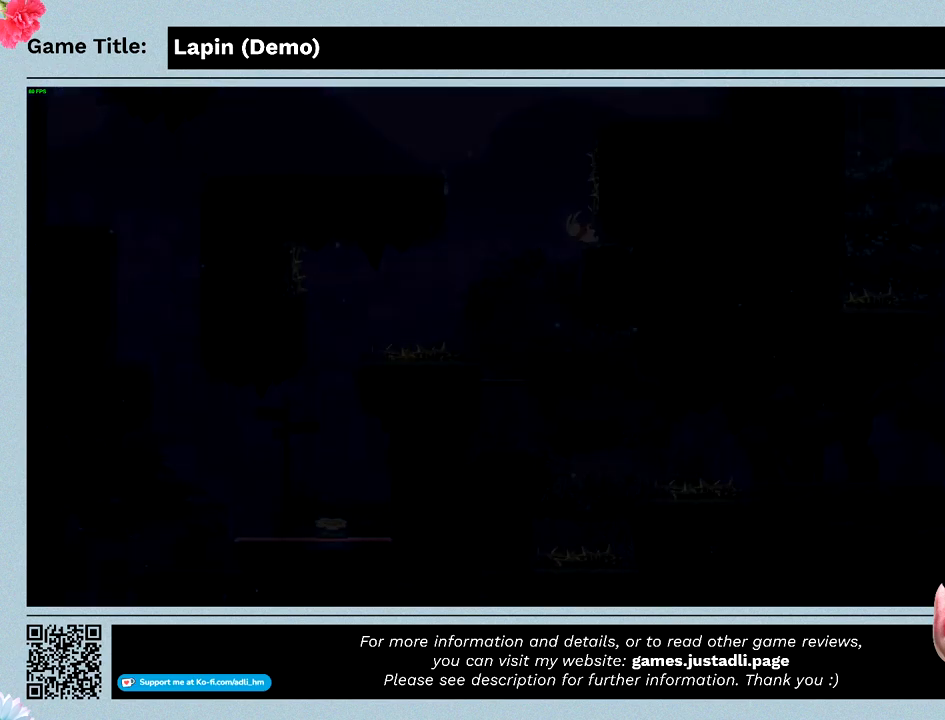
{"keys": ["right"], "events": [[100, "z", "up"]]}
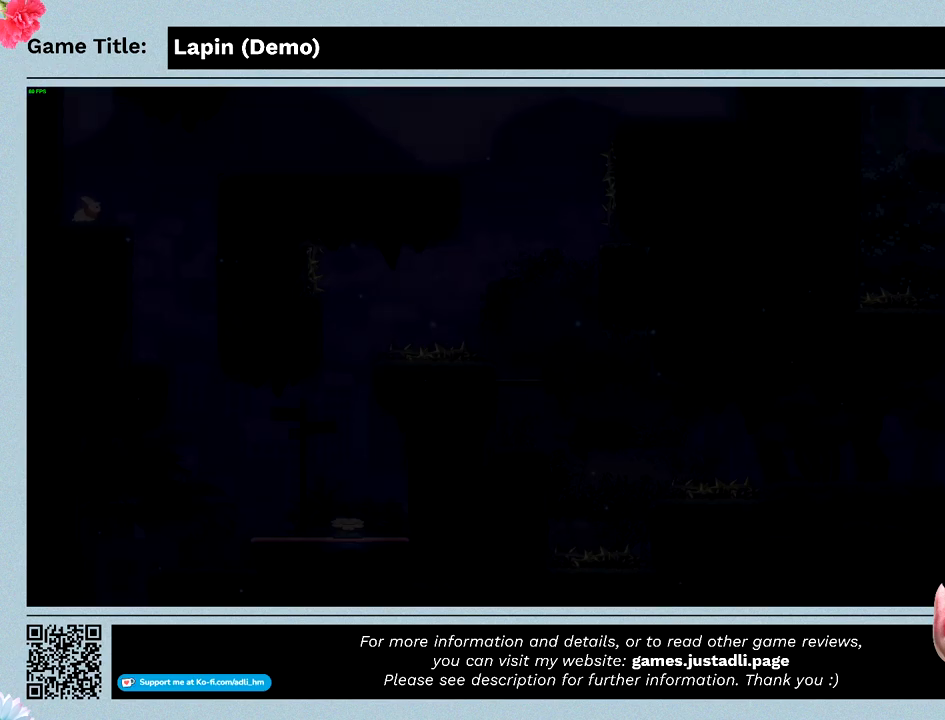
{"keys": [], "events": [[33, "right", "up"]]}
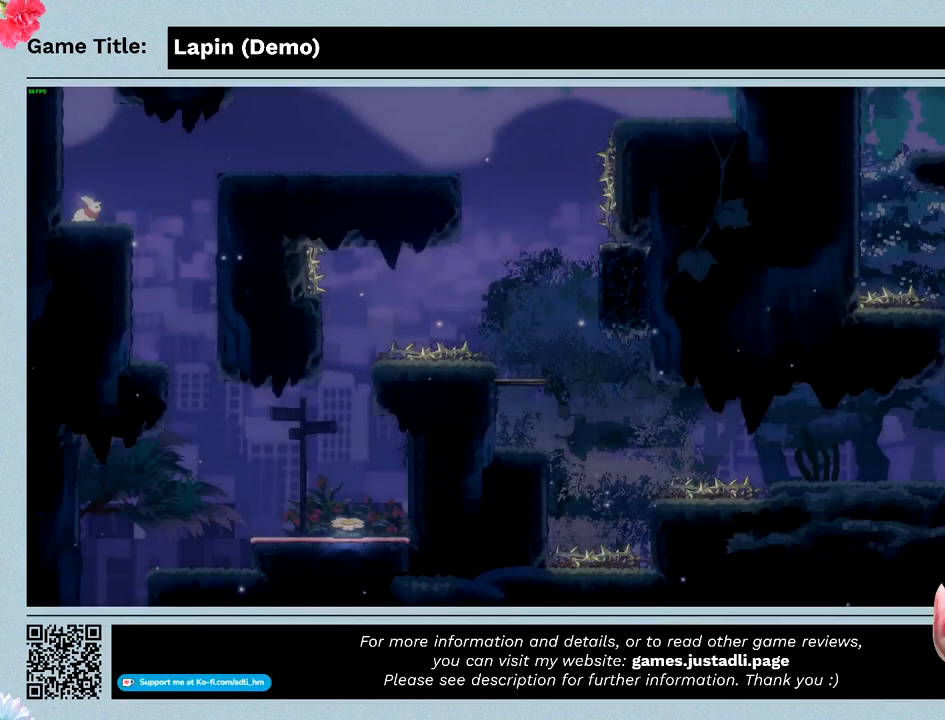
{"keys": [], "events": []}
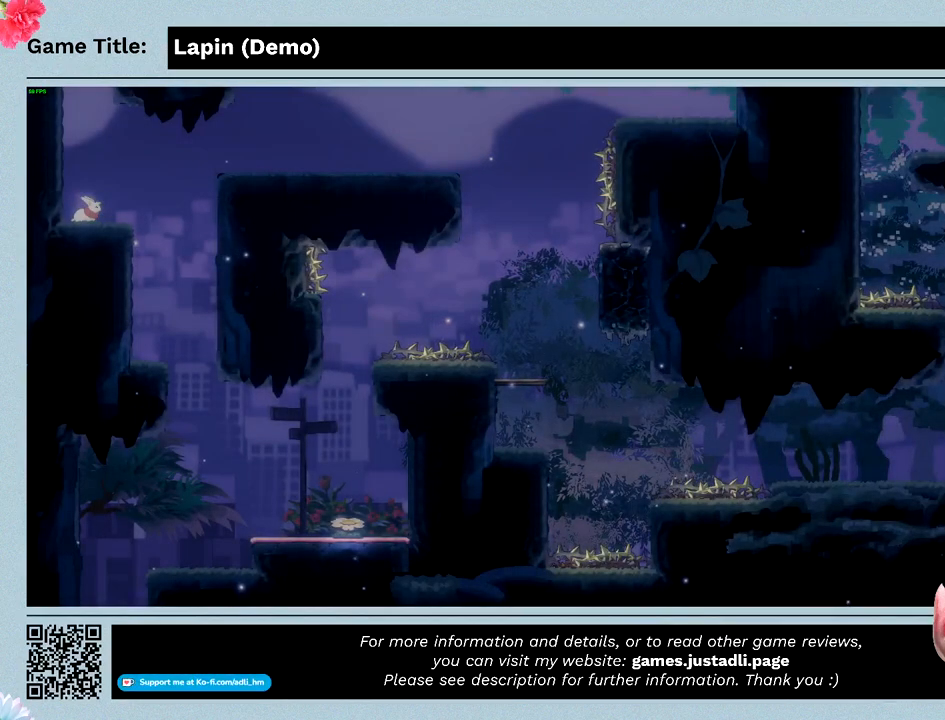
{"keys": ["right", "z"], "events": [[100, "right", "down"], [333, "z", "down"]]}
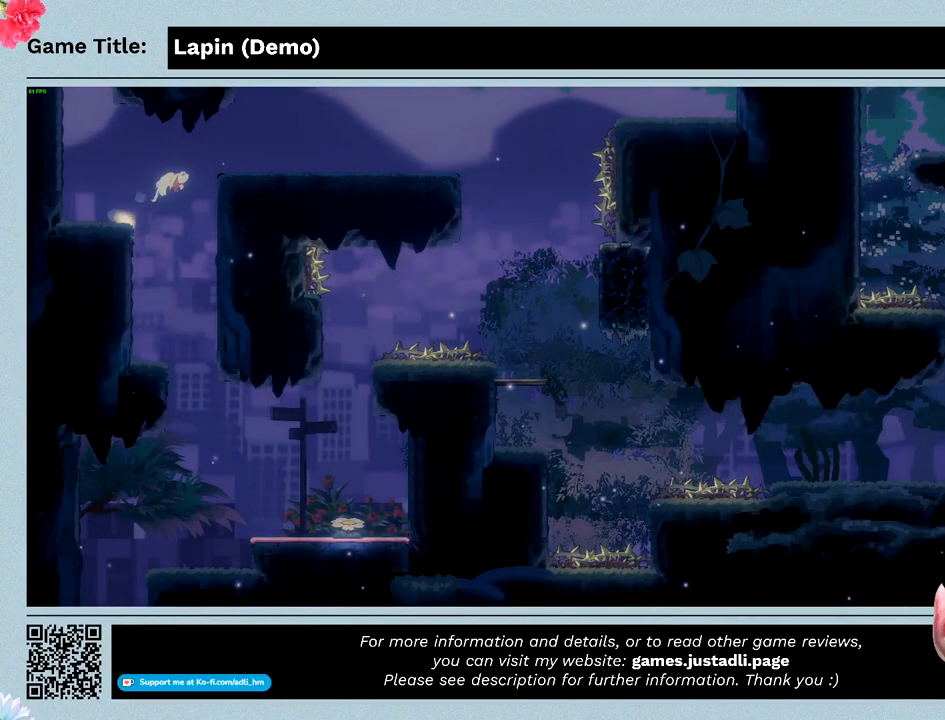
{"keys": ["right"], "events": [[500, "z", "up"]]}
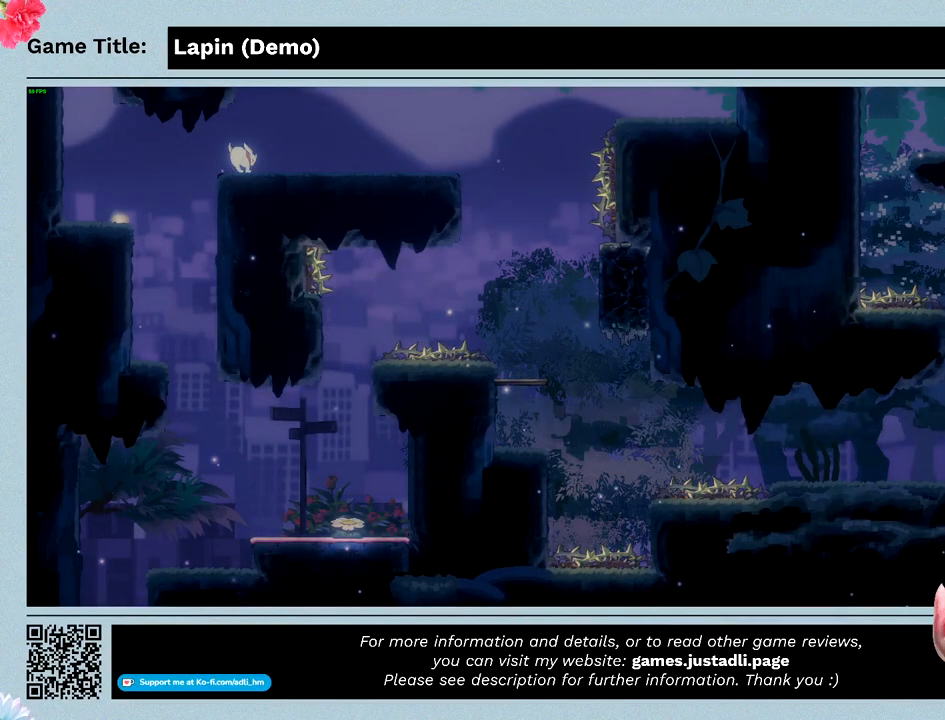
{"keys": ["right"], "events": []}
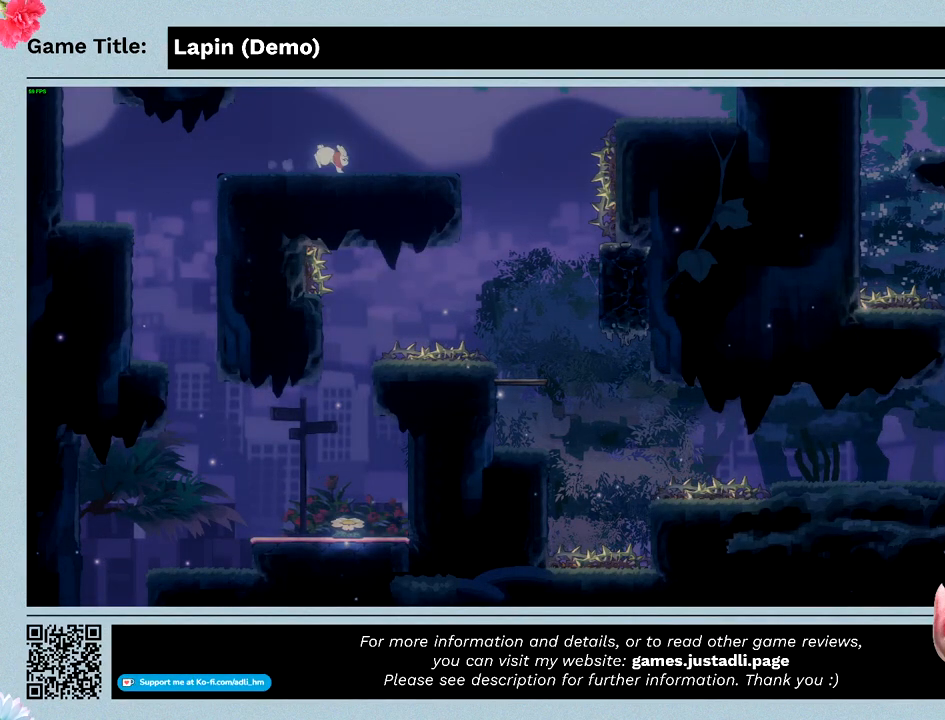
{"keys": ["right"], "events": []}
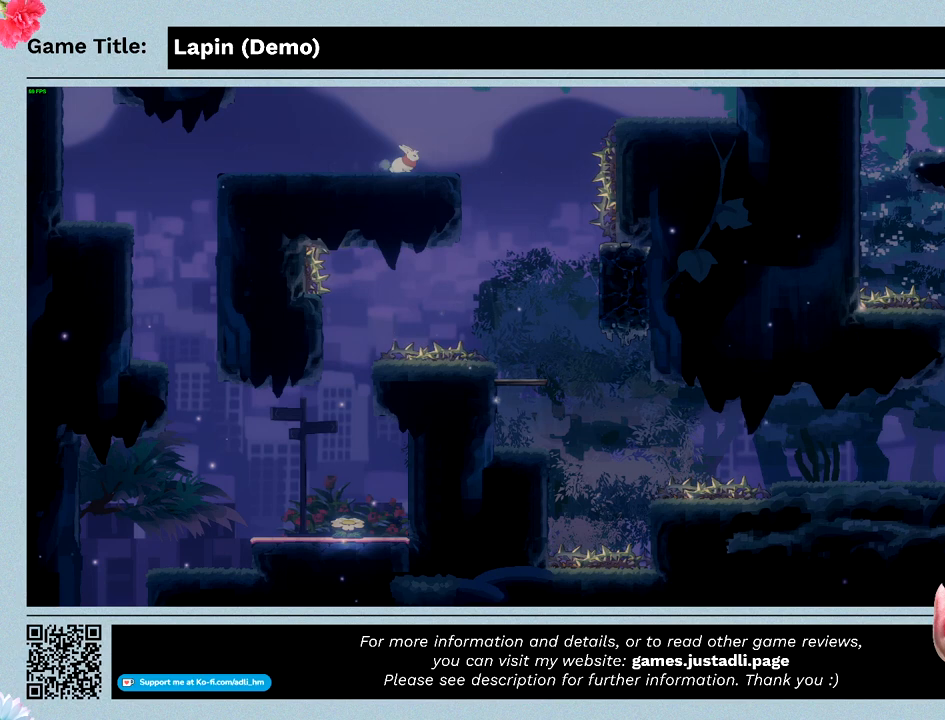
{"keys": ["right"], "events": [[67, "right", "up"], [267, "right", "down"]]}